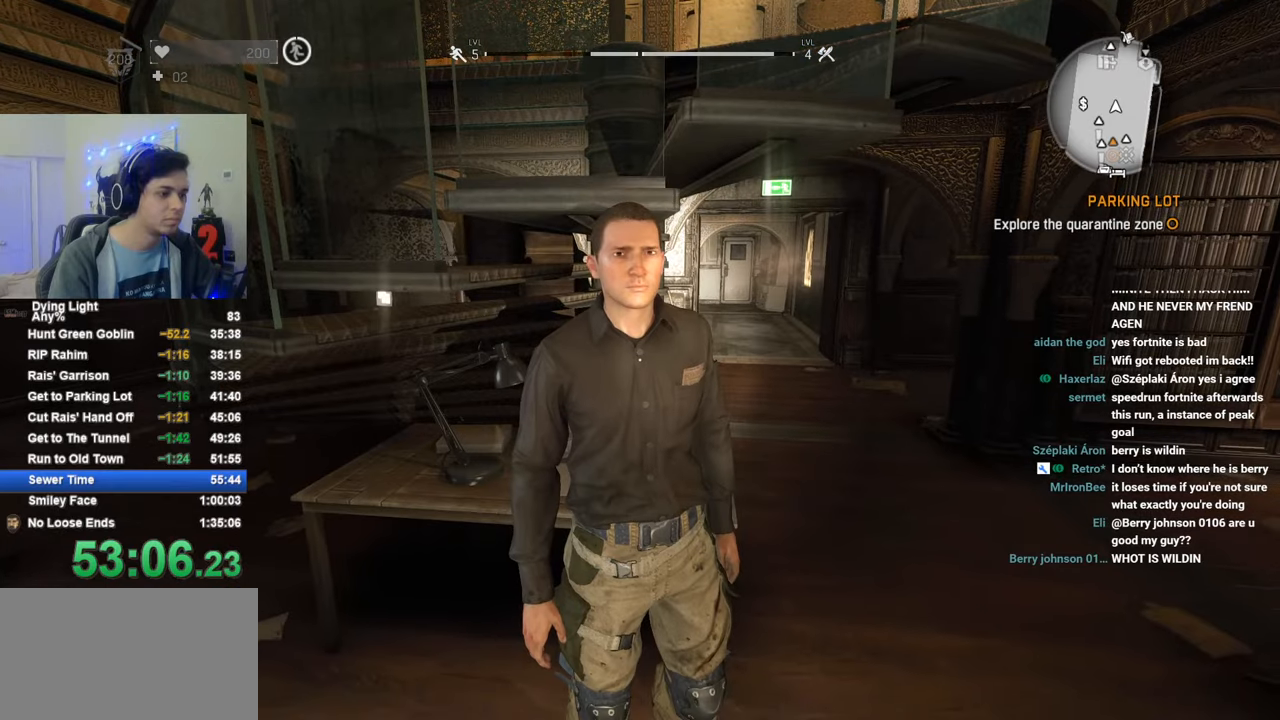
Gameplay with keyboard and mouse; each line is a JSON object with the keys and mouse buttons held at the frame after it. "events" lists presses ("down") and releases ("up") of "1", "2", "3", "4", "5", "a", "alt", "c", "caps_lock", "ctrl", "d", "e", "f", "g", "q", "r", "s", "shift", "space", "t", "tab", "v", "w", "x", "z", "mouse_left", "mouse_wheel" and "mouse_right" between this image and that frame as [ms after this image, input, new state], when the widget could be followed in between. "mouse_left", "mouse_wheel", "mouse_right" = the "left", "wheel", "right" buttons of the "mouse" list. No other keys are recorded. "wheel" means that the mouse wheel is clicked or scrolled. "mouse_move" is the direction in which the mouse moves at that frame (one of eight, or "still"), when it could be read.
{"keys": ["f"], "mouse": [], "mouse_move": "still", "events": [[50, "shift", "down"], [50, "w", "down"], [83, "f", "up"], [133, "f", "down"], [233, "f", "up"], [283, "f", "down"], [316, "f", "up"], [316, "shift", "up"], [316, "w", "up"], [466, "f", "down"]]}
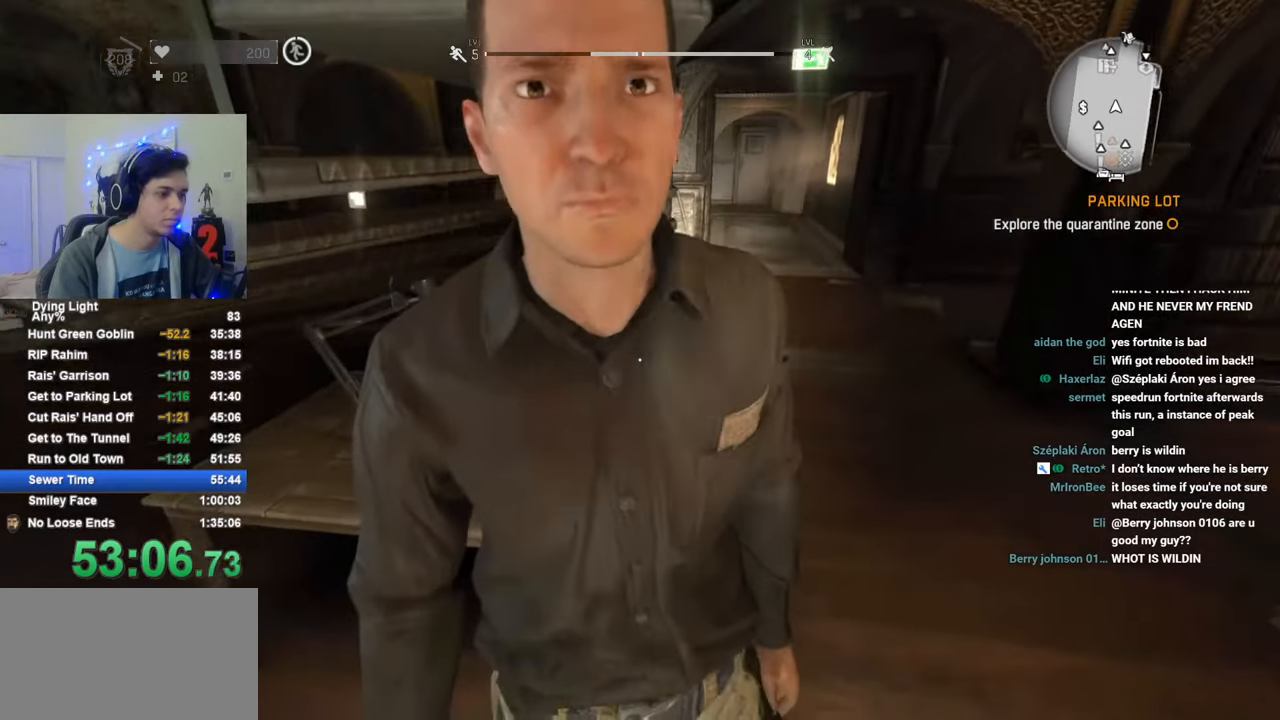
{"keys": ["shift"], "mouse": [], "mouse_move": "still", "events": [[66, "f", "up"], [100, "f", "down"], [150, "f", "up"], [250, "f", "down"], [300, "f", "up"], [383, "space", "down"], [433, "space", "up"], [483, "shift", "down"]]}
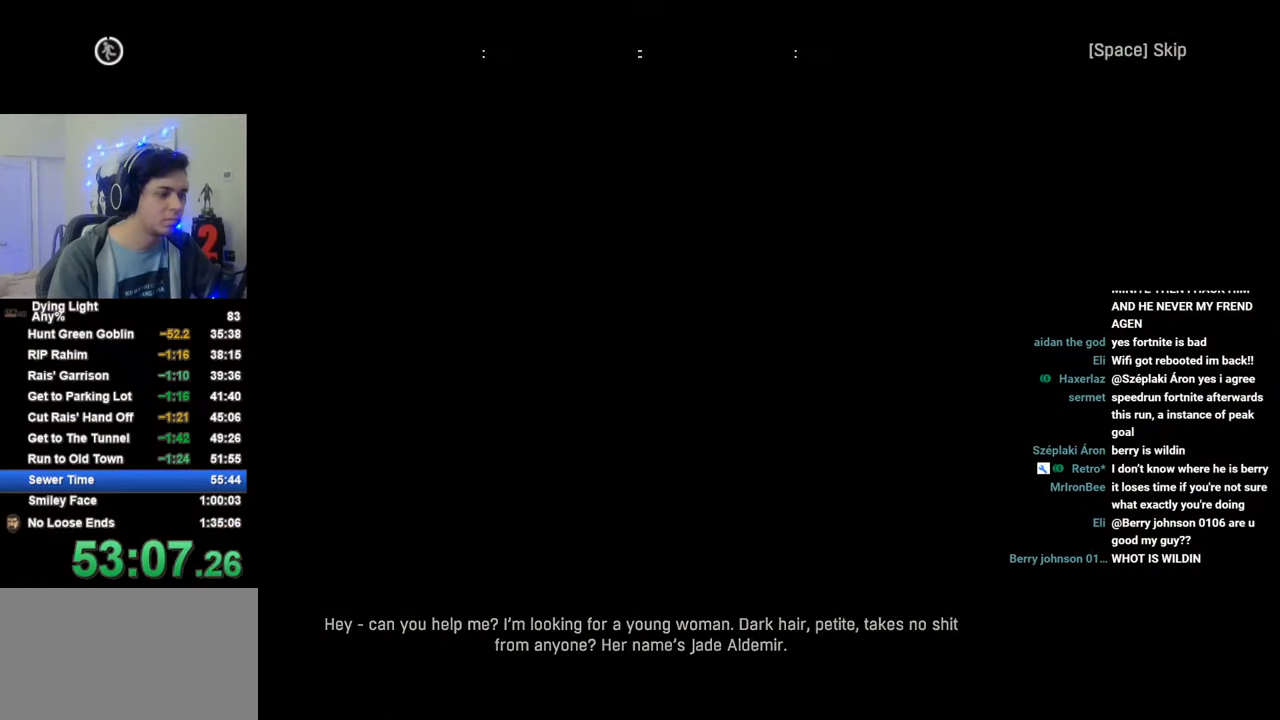
{"keys": ["shift", "space", "w"], "mouse": [], "mouse_move": "still", "events": [[33, "space", "down"], [33, "w", "down"], [83, "space", "up"], [166, "space", "down"], [216, "space", "up"], [266, "space", "down"], [350, "space", "up"], [400, "space", "down"], [450, "space", "up"], [500, "space", "down"]]}
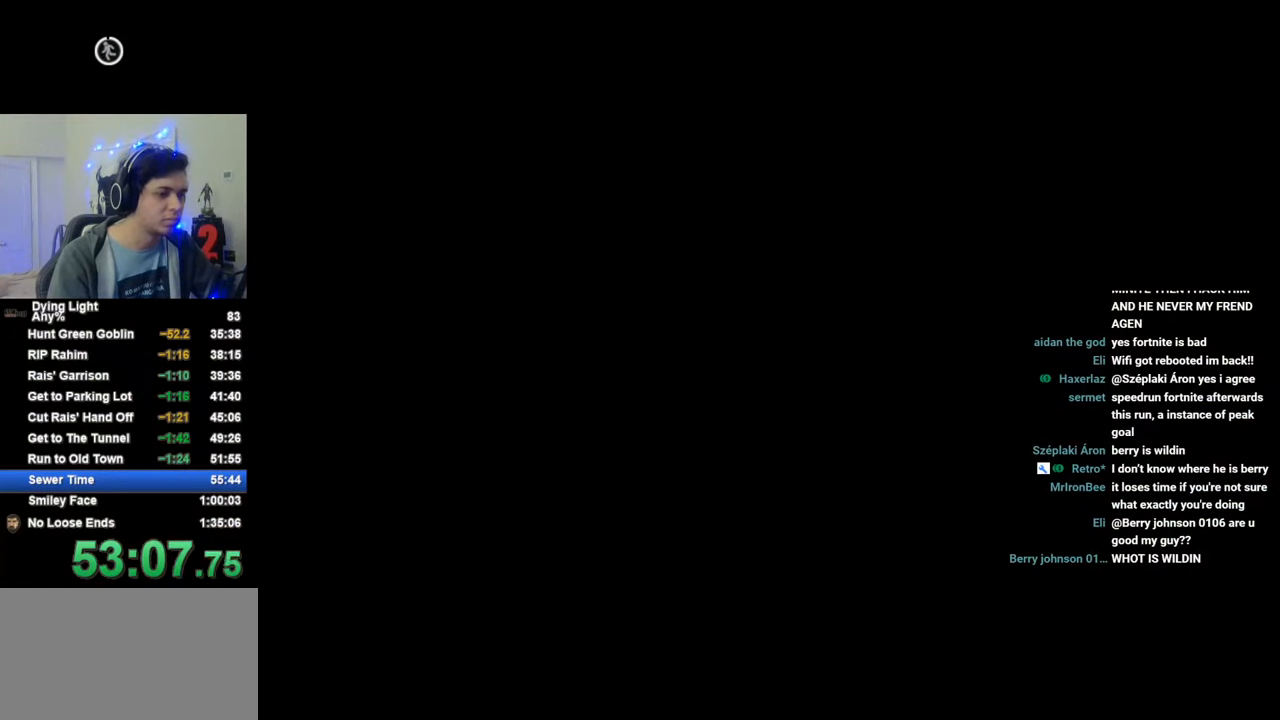
{"keys": ["shift", "space", "w"], "mouse": [], "mouse_move": "left", "events": [[50, "space", "up"], [133, "space", "down"], [183, "space", "up"], [233, "space", "down"], [316, "space", "up"], [366, "space", "down"], [416, "space", "up"], [466, "space", "down"]]}
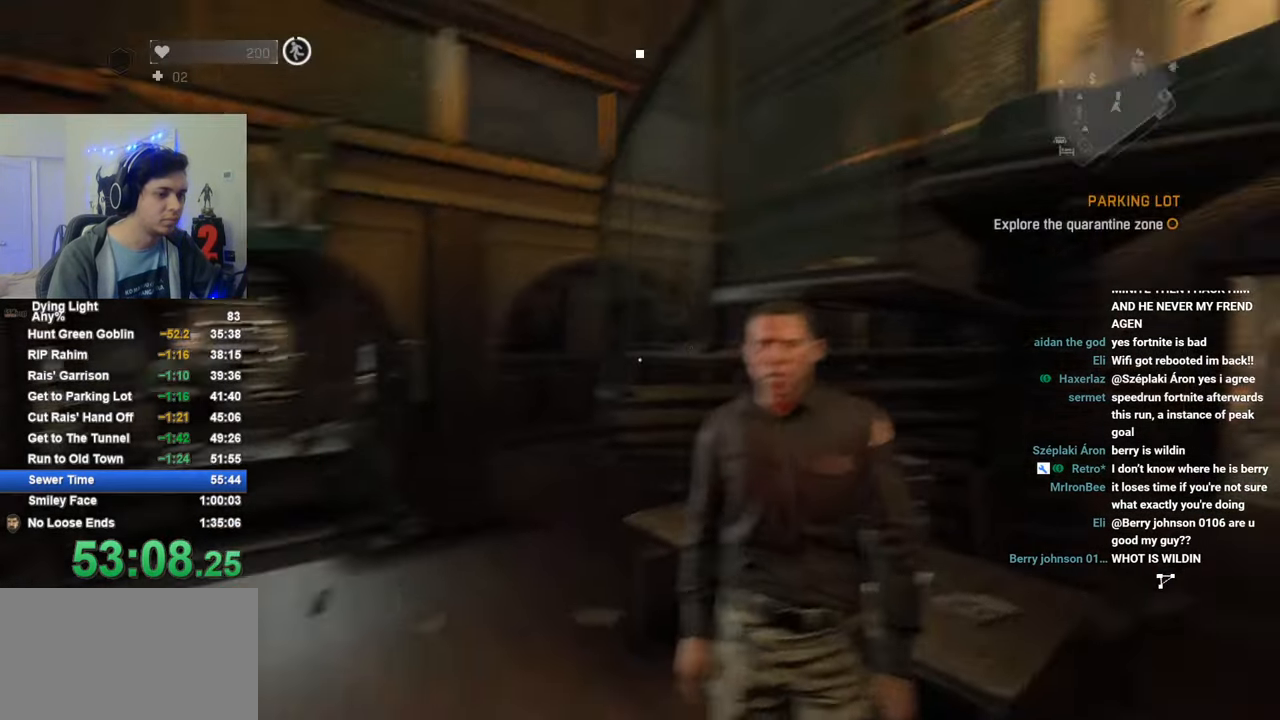
{"keys": [], "mouse": [], "mouse_move": "still", "events": [[50, "space", "up"], [150, "space", "down"], [200, "space", "up"], [250, "space", "down"], [300, "space", "up"], [333, "shift", "up"], [333, "w", "up"]]}
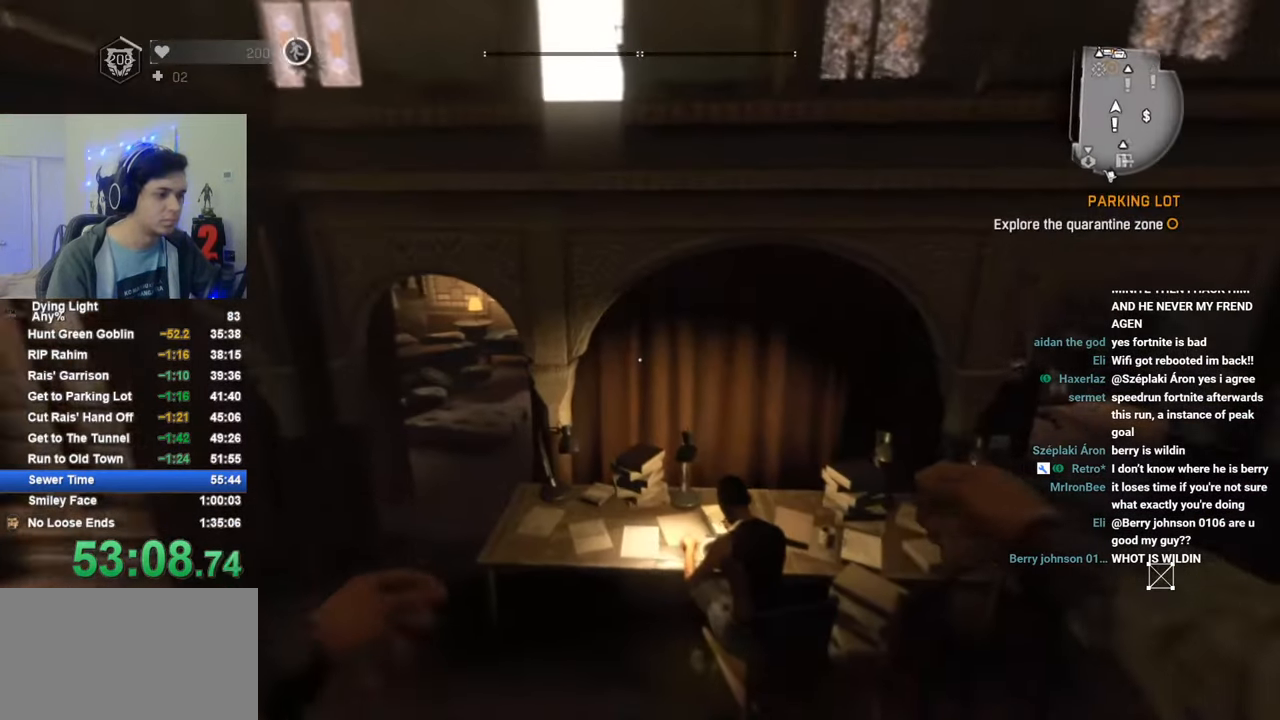
{"keys": ["shift", "space", "w"], "mouse": [], "mouse_move": "left", "events": [[166, "shift", "down"], [166, "w", "down"], [216, "space", "down"], [266, "space", "up"], [350, "space", "down"], [400, "space", "up"], [500, "space", "down"]]}
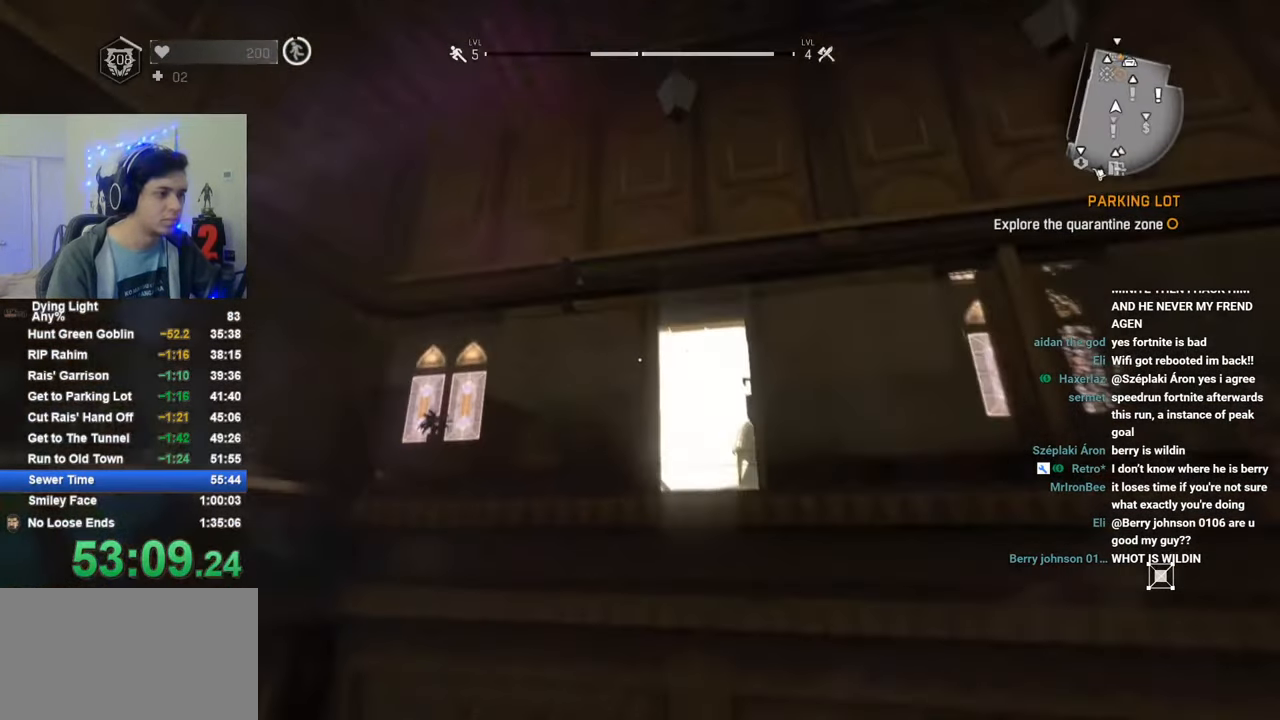
{"keys": ["1", "shift", "space", "w"], "mouse": [], "mouse_move": "still", "events": [[83, "space", "up"], [133, "space", "down"], [466, "1", "down"]]}
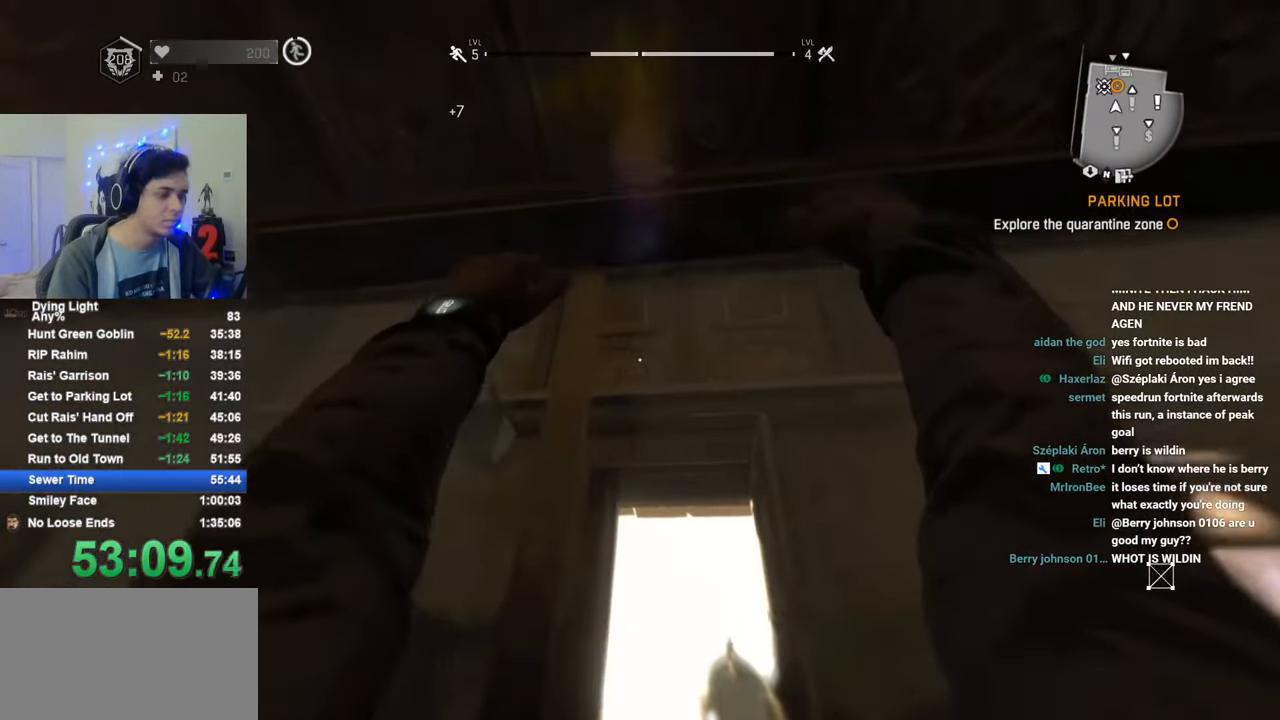
{"keys": ["1", "shift", "w"], "mouse": [], "mouse_move": "right", "events": [[16, "space", "up"]]}
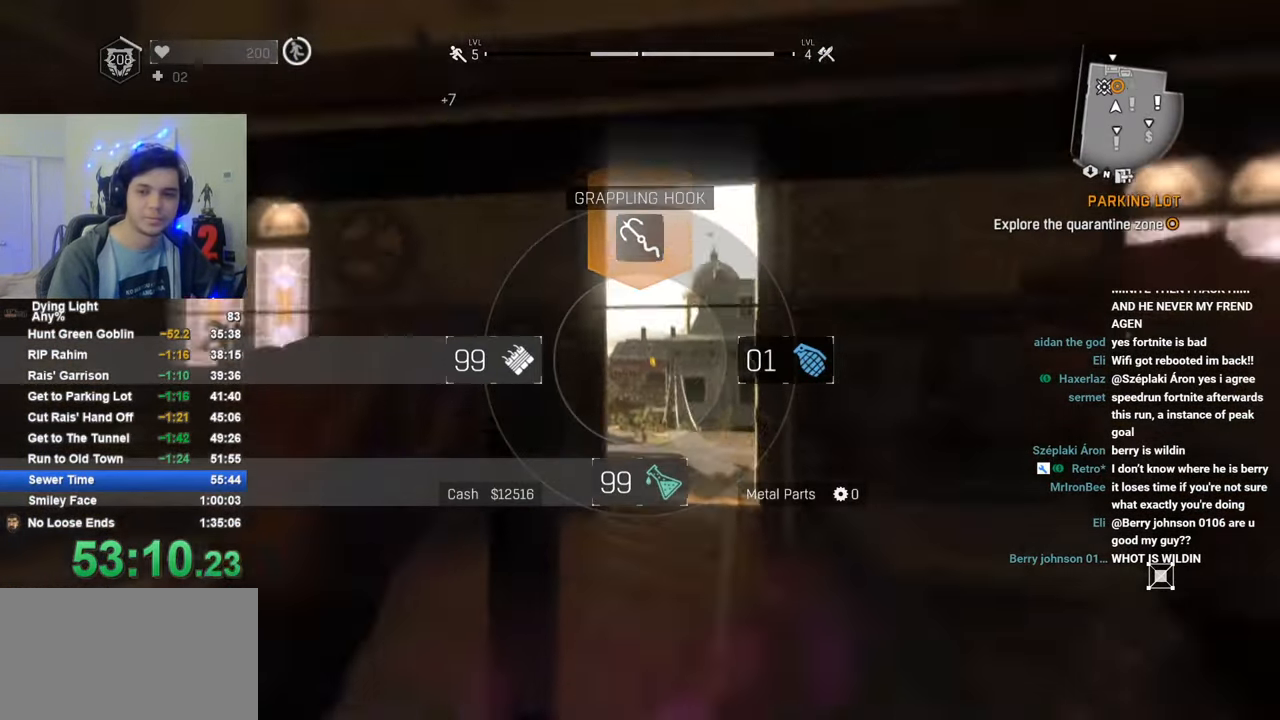
{"keys": ["1", "shift", "w"], "mouse": [], "mouse_move": "left", "events": []}
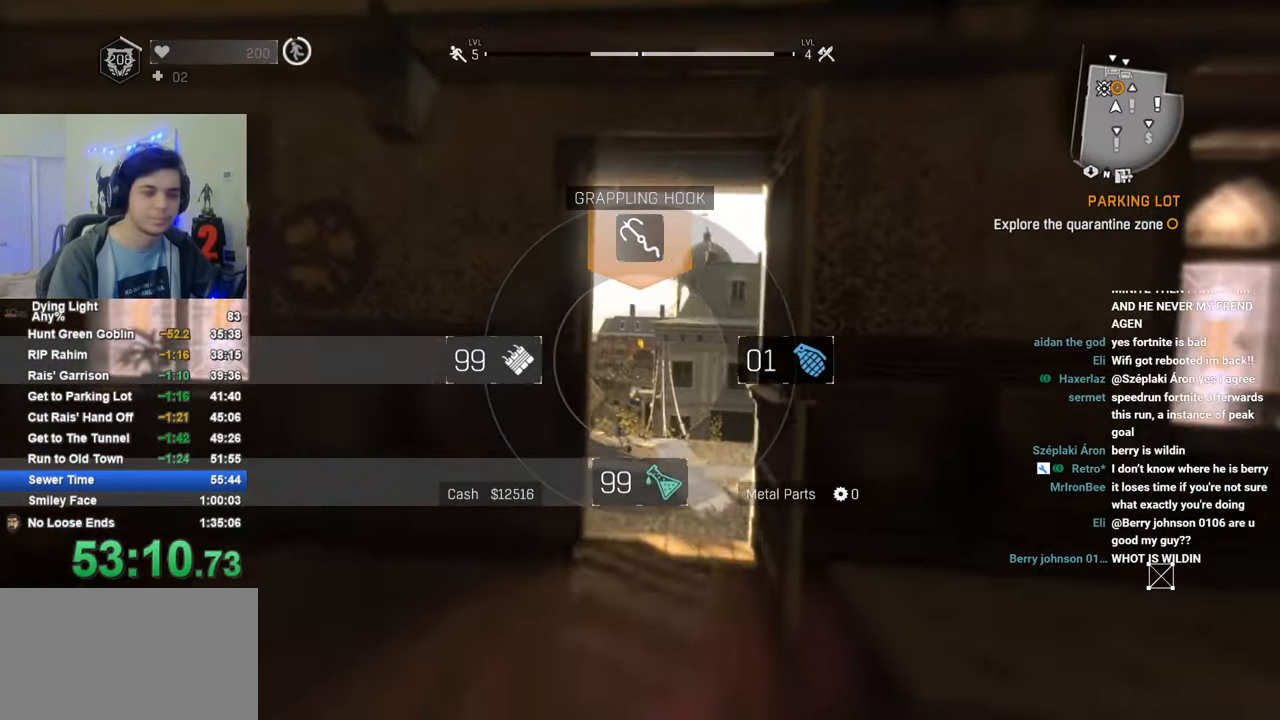
{"keys": ["shift", "w"], "mouse": [], "mouse_move": "still", "events": [[133, "1", "up"]]}
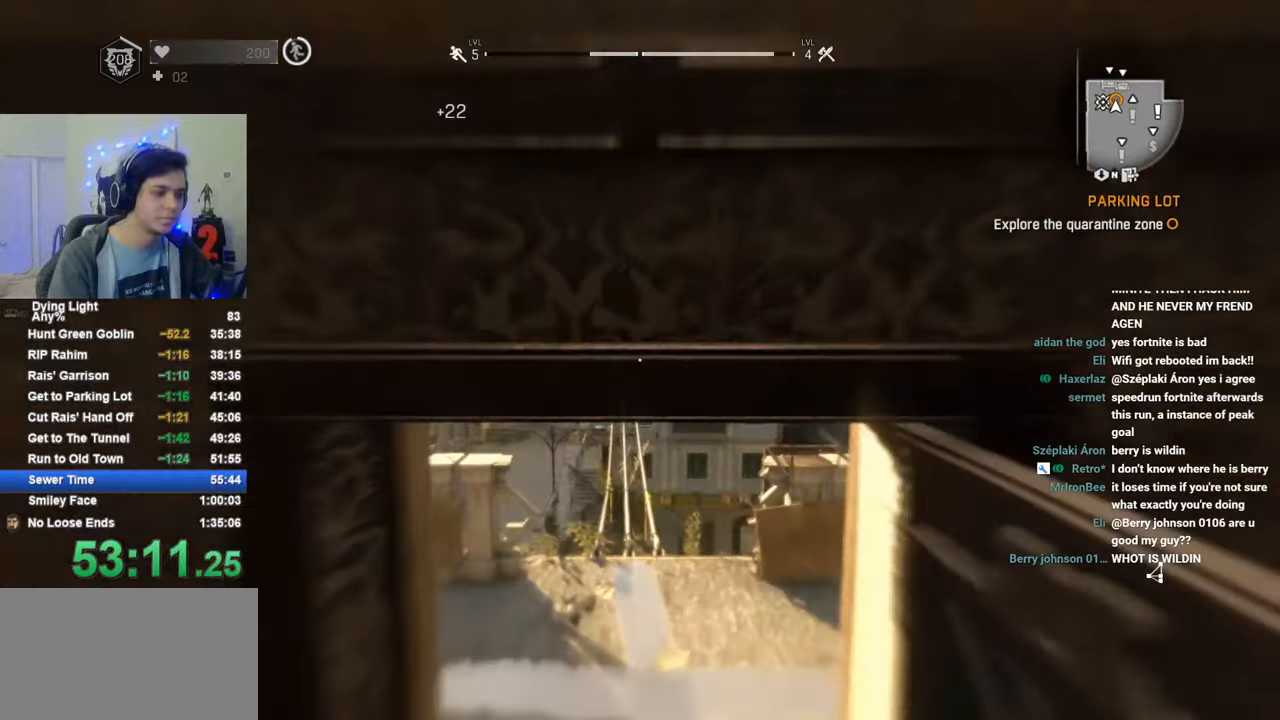
{"keys": ["shift", "w"], "mouse": [], "mouse_move": "still", "events": []}
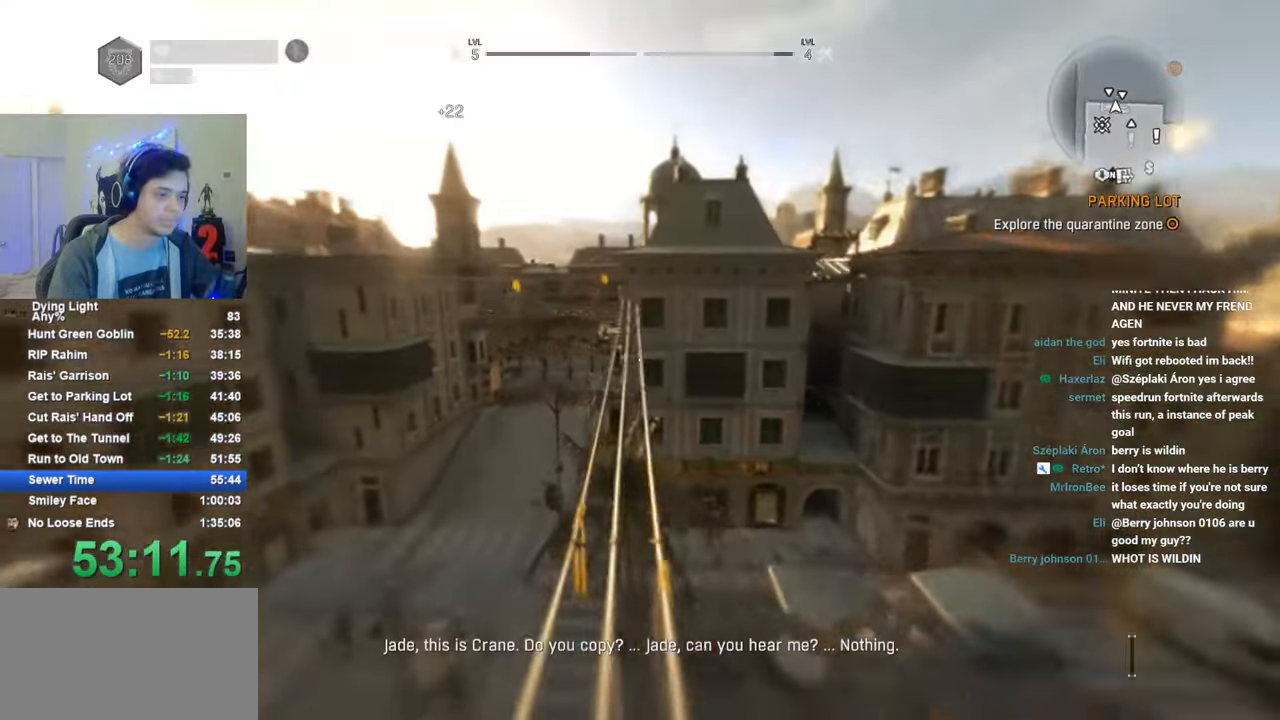
{"keys": [], "mouse": ["wheel"], "mouse_move": "still", "events": [[116, "shift", "up"], [116, "w", "up"], [216, "s", "down"], [400, "space", "down"], [450, "s", "up"], [450, "space", "up"], [500, "mouse_wheel", "down"]]}
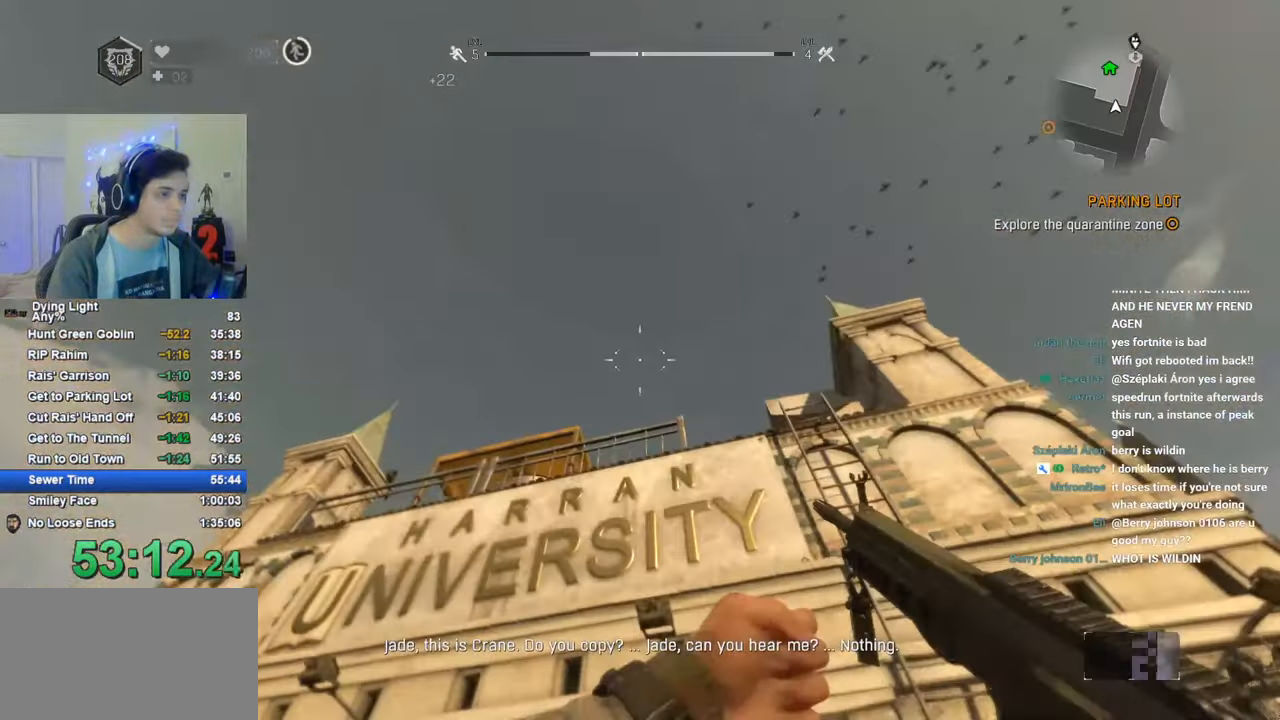
{"keys": [], "mouse": [], "mouse_move": "still", "events": [[83, "mouse_wheel", "up"], [316, "mouse_wheel", "down"], [366, "mouse_wheel", "up"]]}
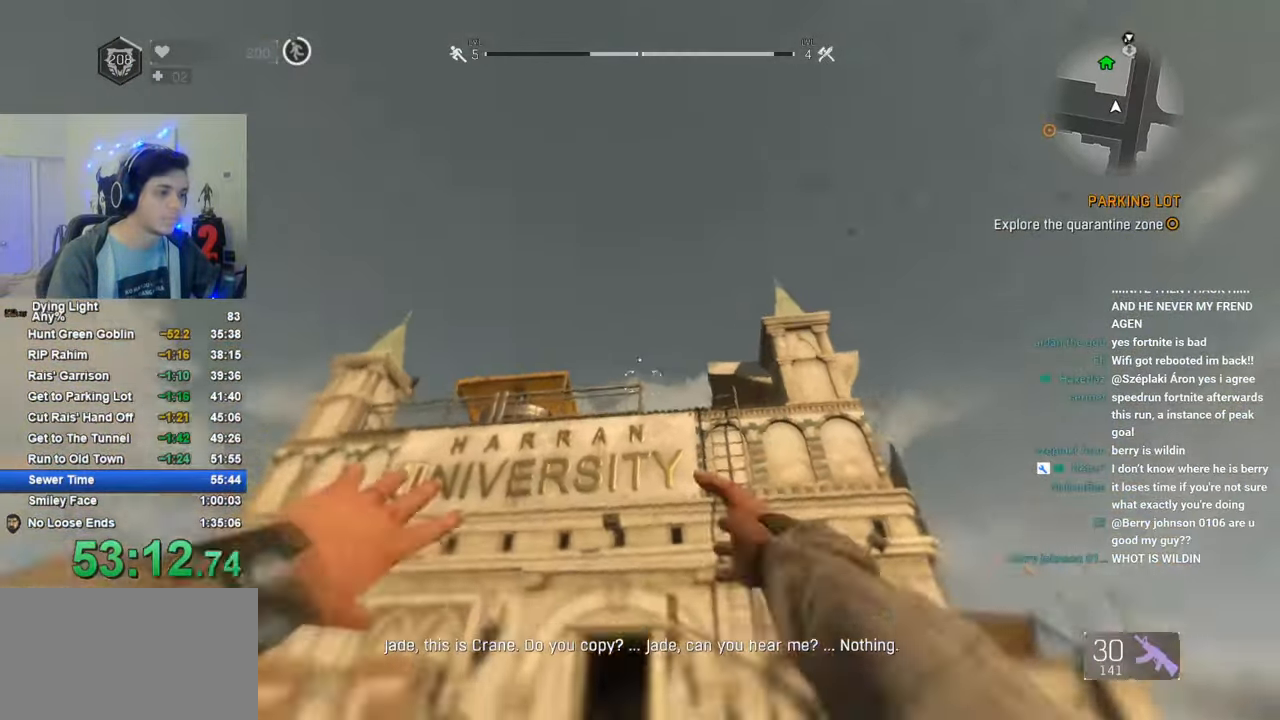
{"keys": ["shift", "w"], "mouse": [], "mouse_move": "still", "events": [[150, "shift", "down"], [250, "w", "down"]]}
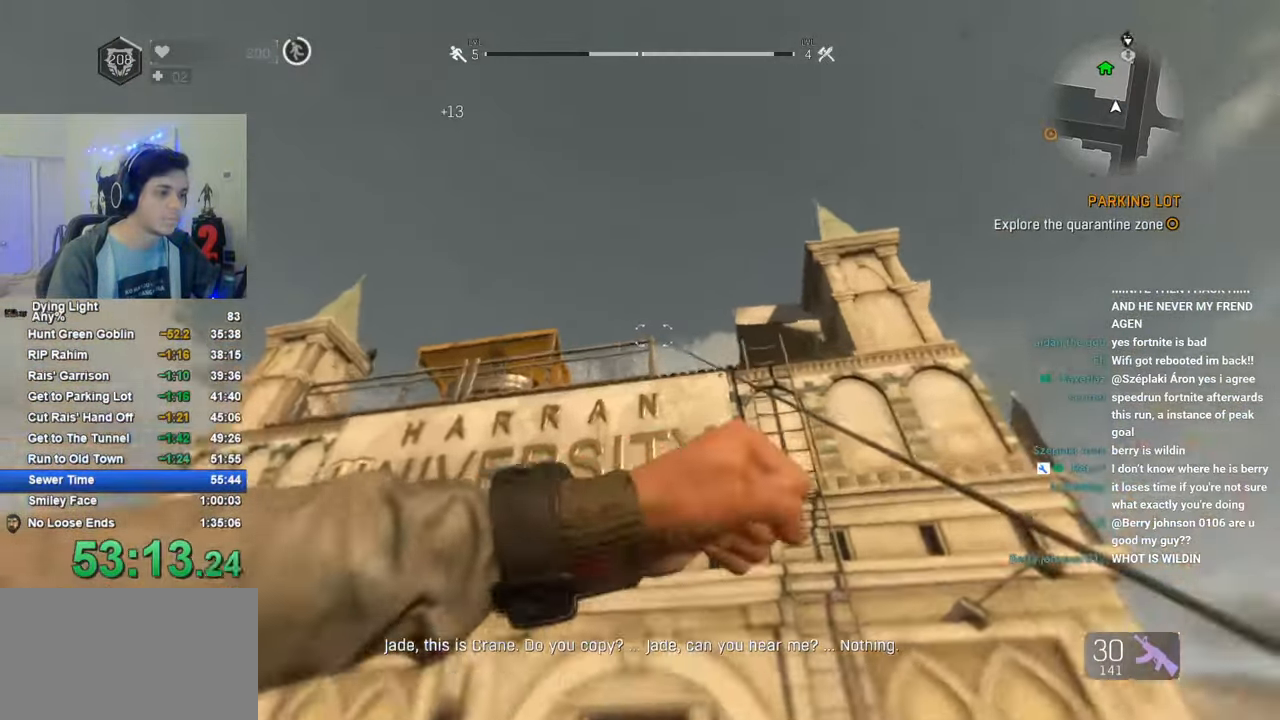
{"keys": ["shift", "w"], "mouse": [], "mouse_move": "right", "events": []}
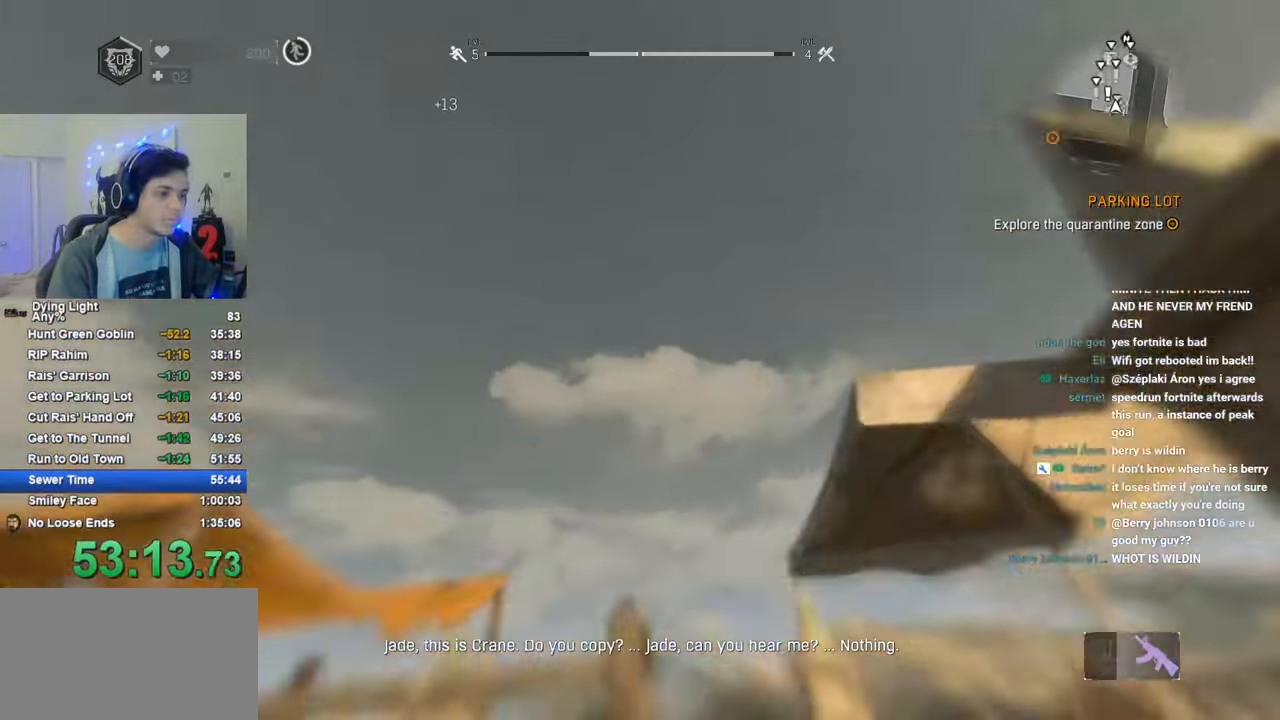
{"keys": ["shift", "w"], "mouse": [], "mouse_move": "down-right", "events": [[133, "space", "down"], [183, "space", "up"], [283, "space", "down"], [366, "space", "up"]]}
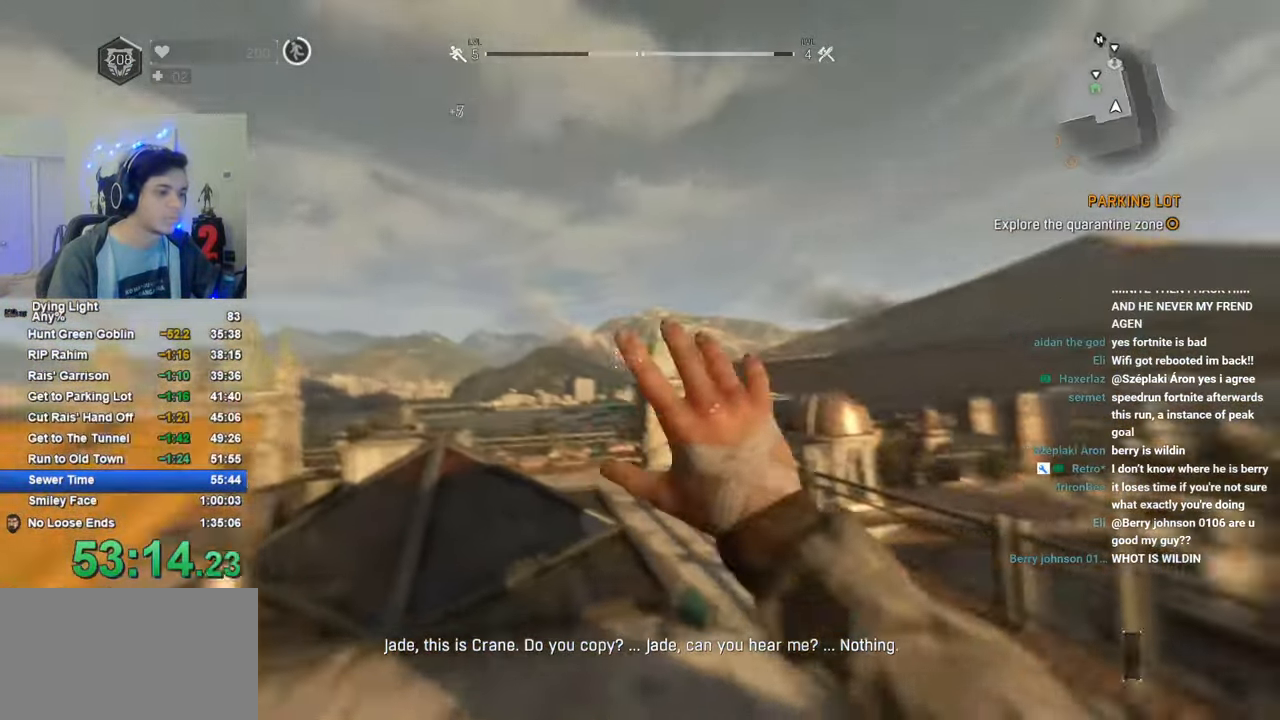
{"keys": [], "mouse": [], "mouse_move": "still", "events": [[100, "shift", "up"], [100, "w", "up"], [150, "w", "down"], [200, "w", "up"], [300, "d", "down"], [300, "q", "down"], [383, "q", "up"], [433, "d", "up"]]}
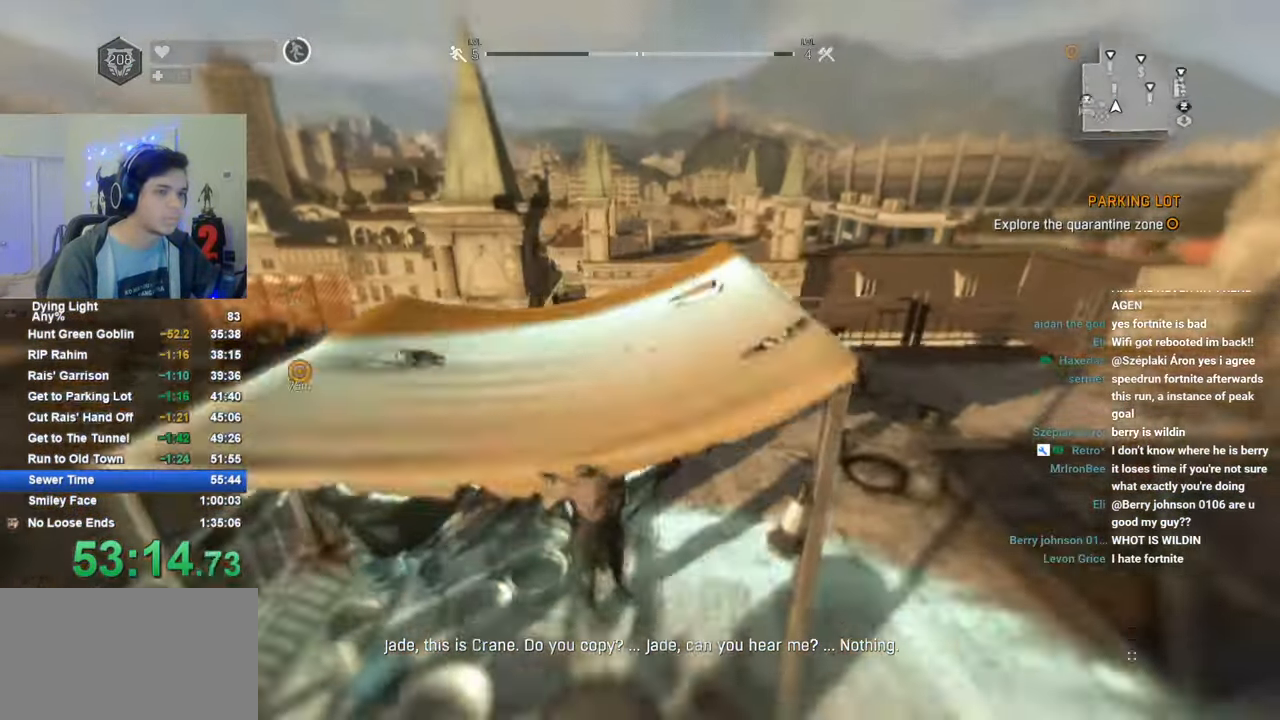
{"keys": [], "mouse": [], "mouse_move": "still", "events": [[116, "w", "down"], [450, "f", "down"], [500, "f", "up"], [500, "w", "up"]]}
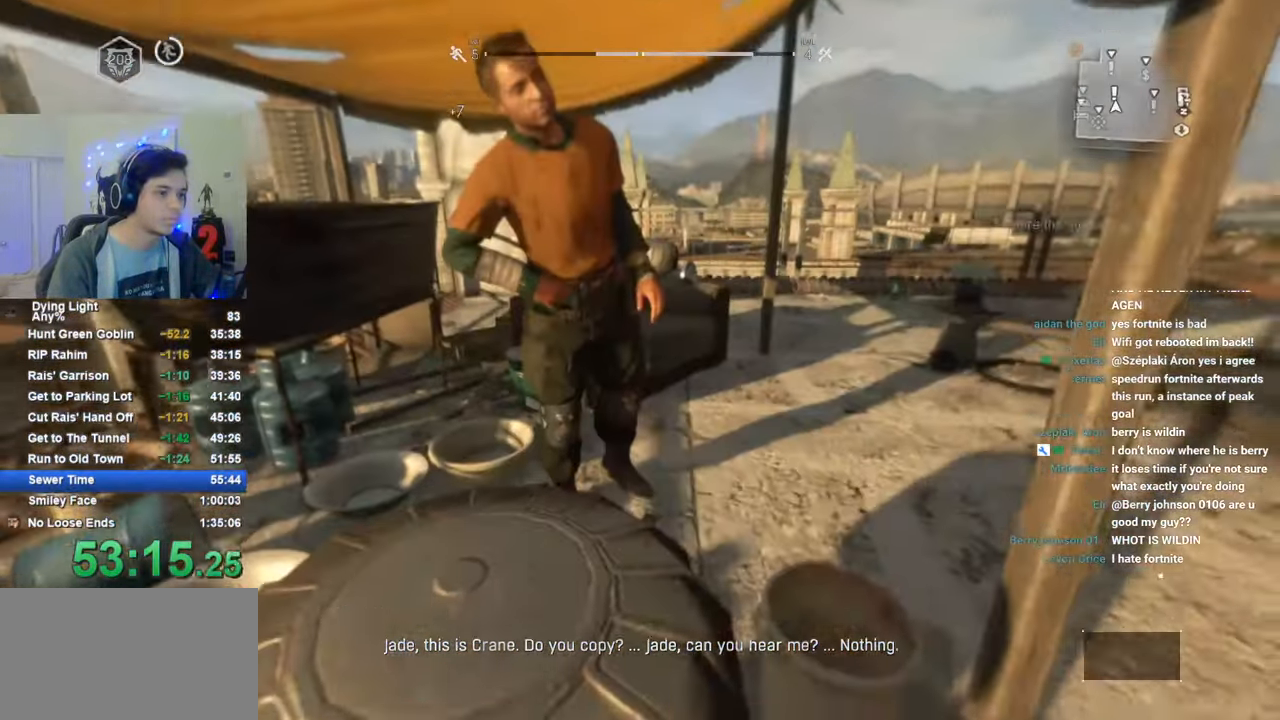
{"keys": ["space"], "mouse": [], "mouse_move": "right", "events": [[50, "space", "down"], [133, "space", "up"], [183, "space", "down"], [266, "space", "up"], [316, "space", "down"], [366, "space", "up"], [466, "space", "down"]]}
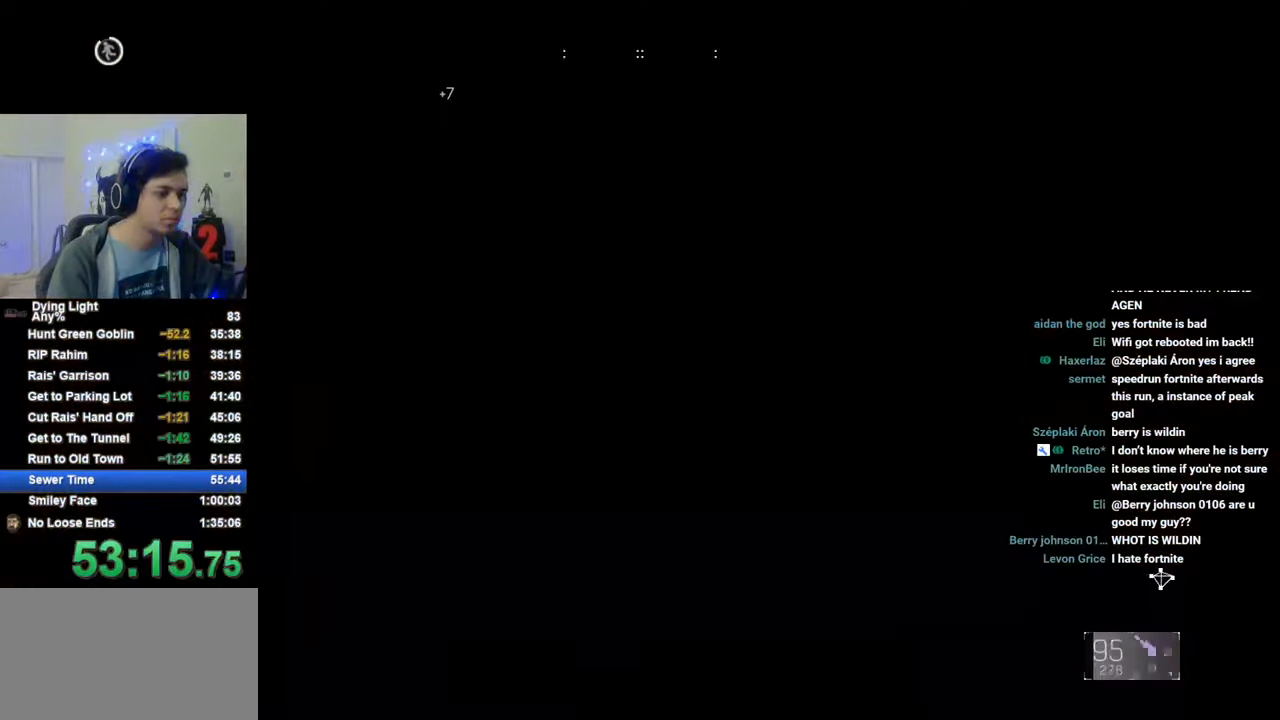
{"keys": [], "mouse": [], "mouse_move": "still", "events": [[16, "space", "up"], [100, "space", "down"], [150, "space", "up"], [200, "space", "down"], [250, "space", "up"], [300, "space", "down"], [333, "space", "up"], [433, "space", "down"], [483, "space", "up"]]}
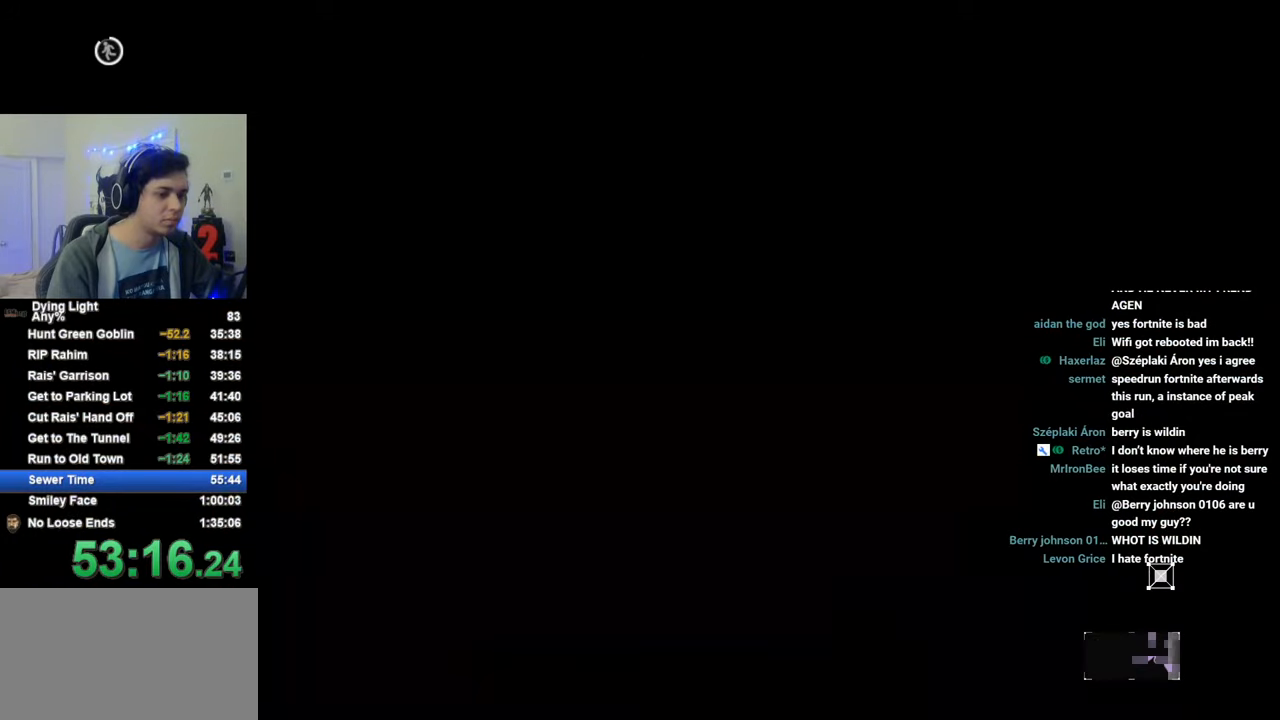
{"keys": [], "mouse": [], "mouse_move": "still", "events": [[166, "space", "down"], [216, "space", "up"], [316, "space", "down"], [350, "space", "up"], [400, "space", "down"], [450, "space", "up"]]}
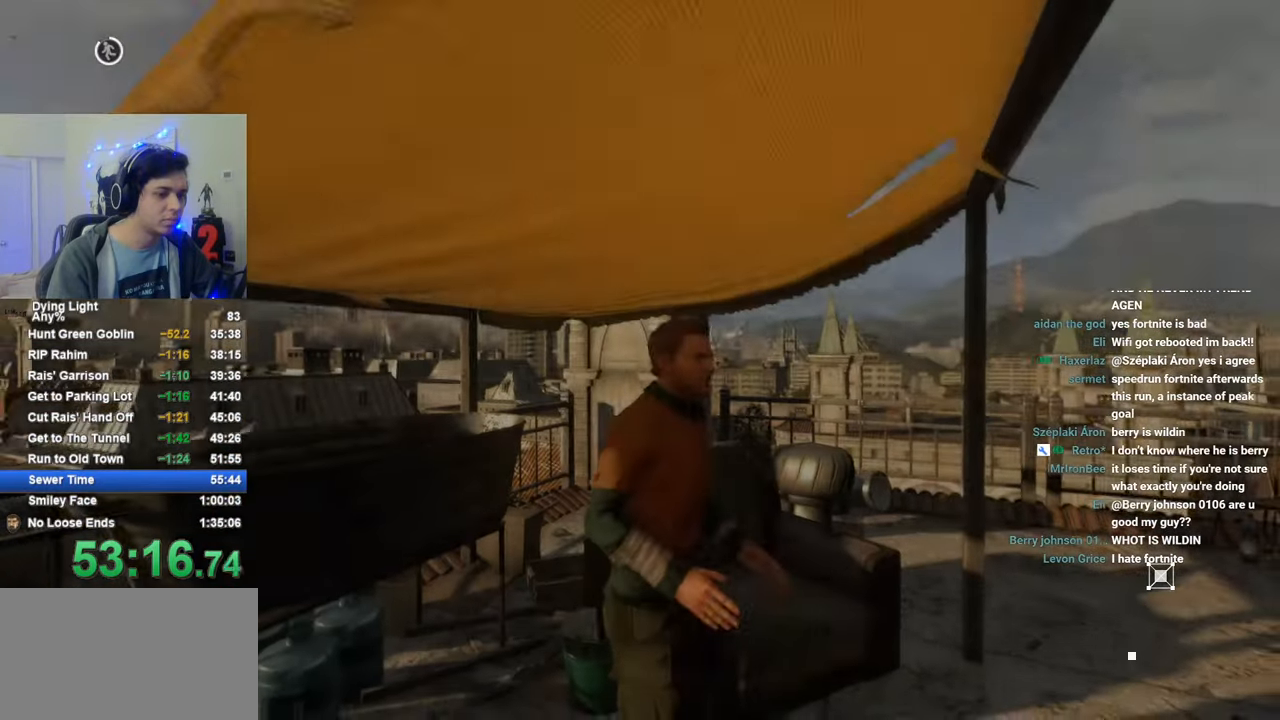
{"keys": [], "mouse": [], "mouse_move": "still", "events": [[50, "space", "down"], [83, "space", "up"], [133, "space", "down"], [233, "space", "up"]]}
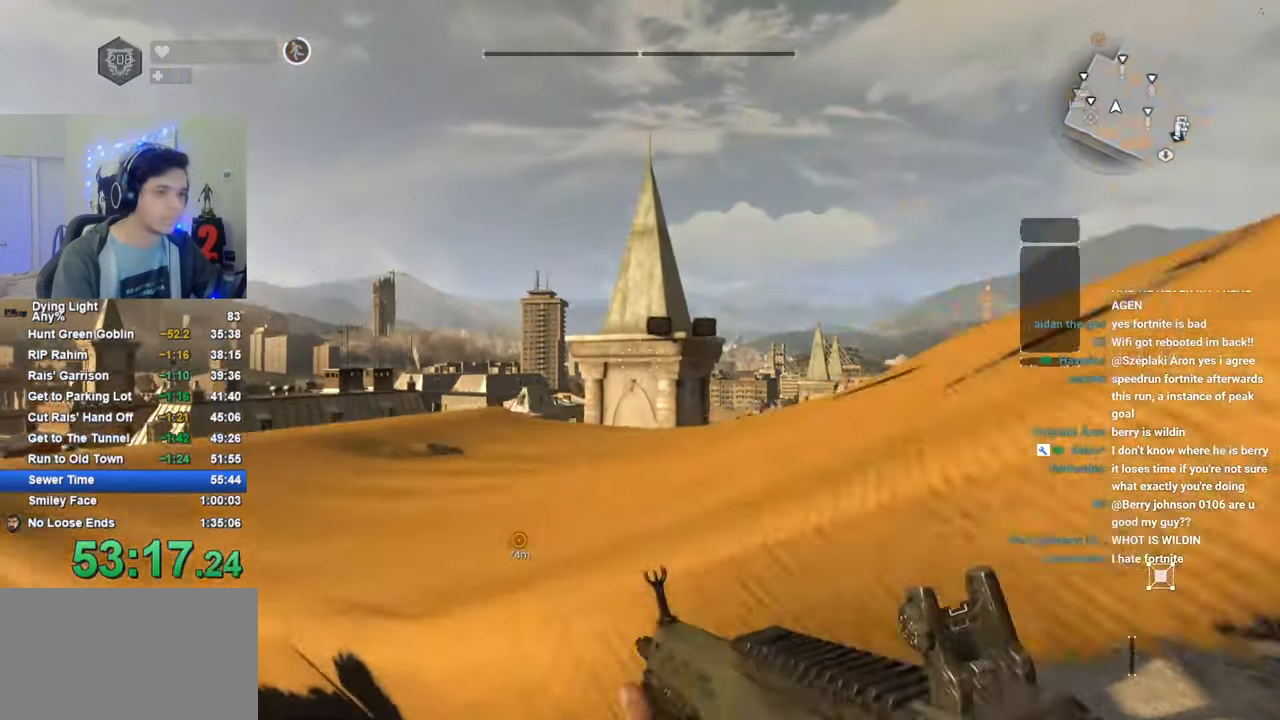
{"keys": [], "mouse": [], "mouse_move": "still", "events": []}
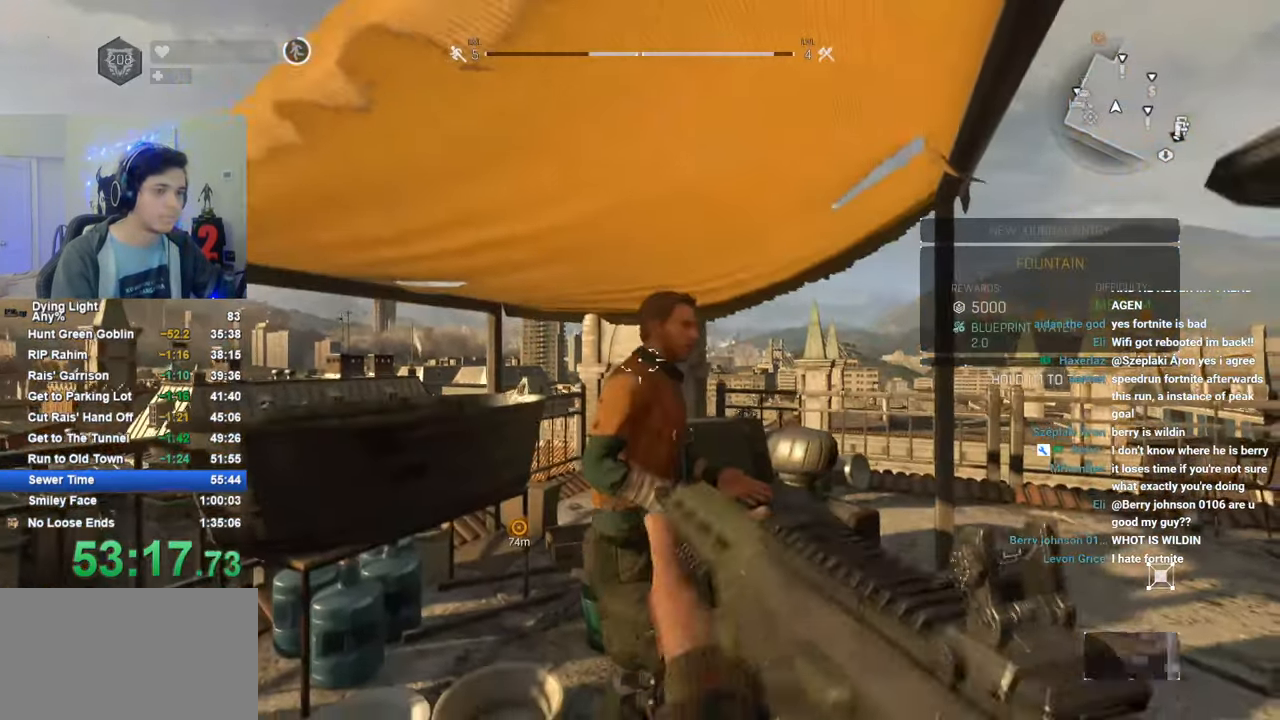
{"keys": [], "mouse": [], "mouse_move": "left", "events": [[116, "a", "down"], [400, "a", "up"]]}
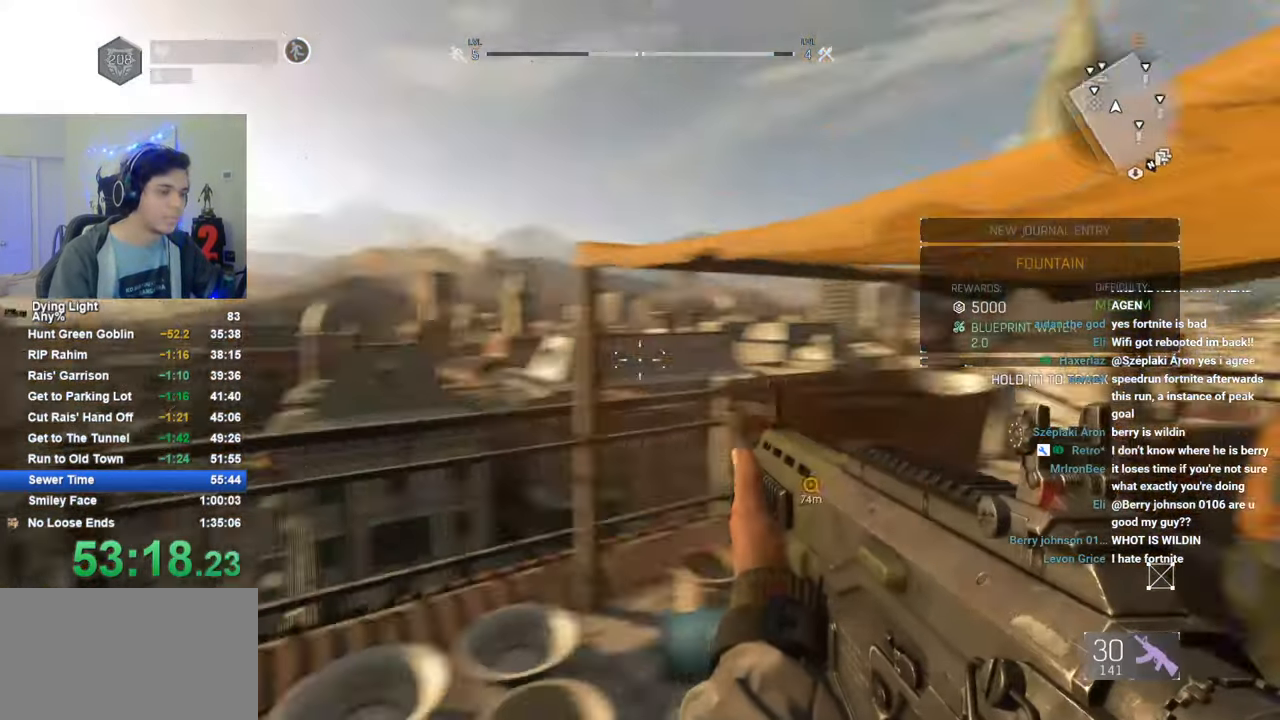
{"keys": [], "mouse": [], "mouse_move": "still", "events": []}
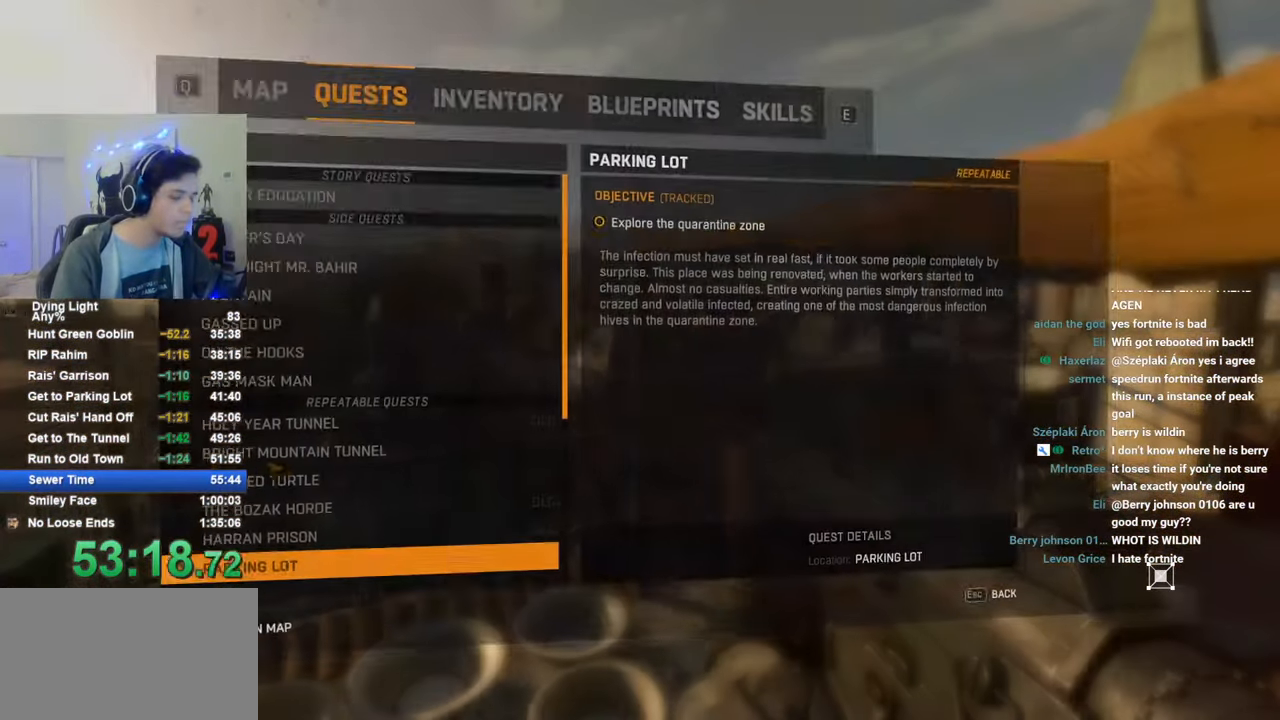
{"keys": [], "mouse": [], "mouse_move": "still", "events": []}
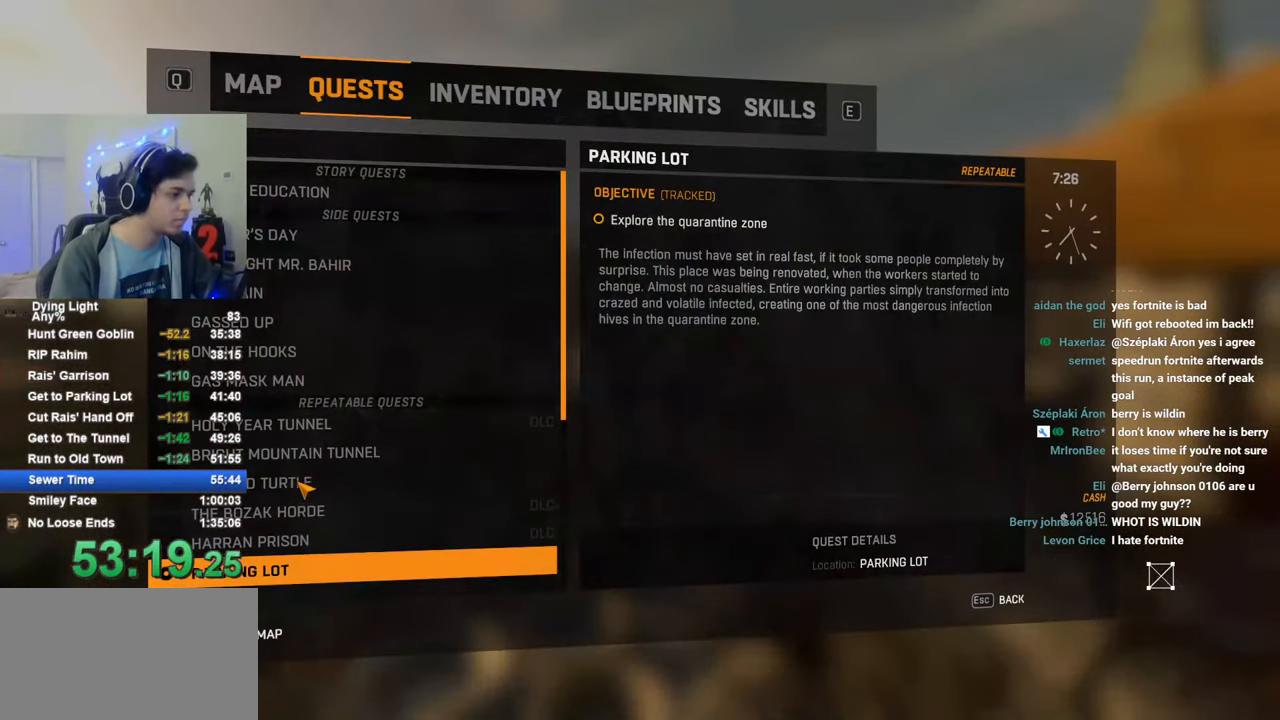
{"keys": [], "mouse": [], "mouse_move": "up", "events": [[166, "mouse_left", "down"], [216, "mouse_left", "up"]]}
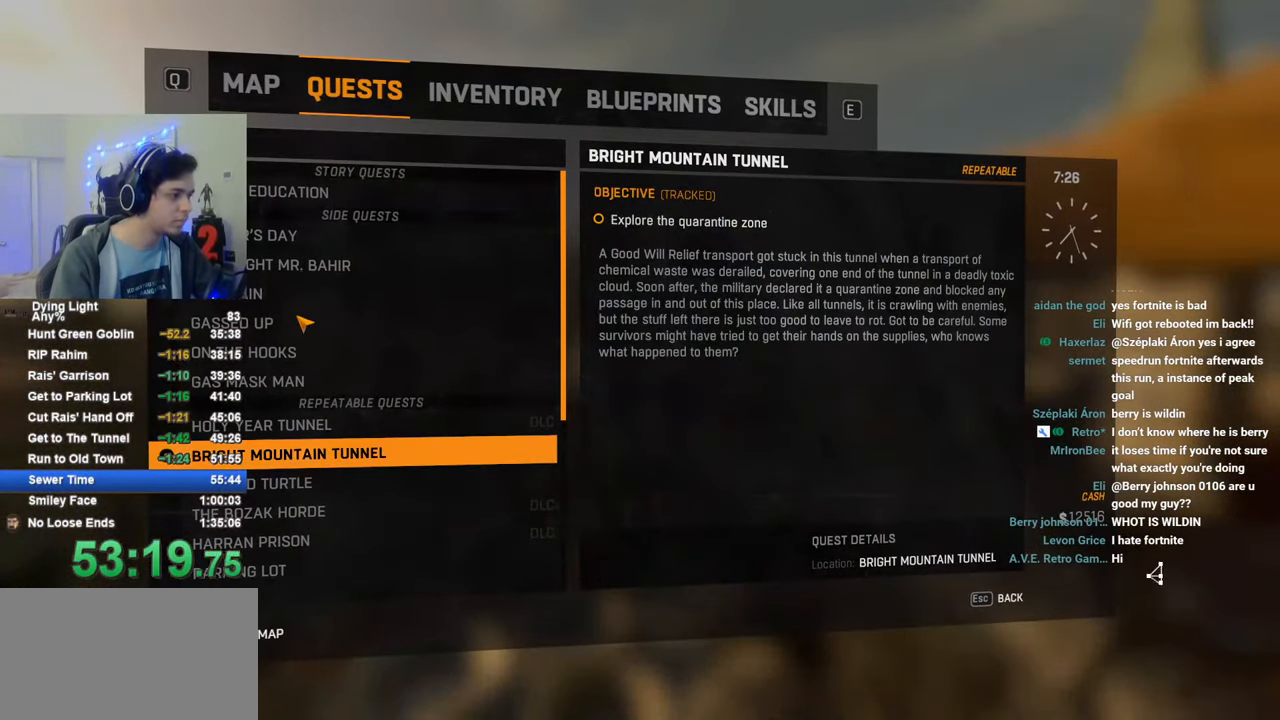
{"keys": [], "mouse": [], "mouse_move": "still", "events": [[416, "mouse_wheel", "down"], [466, "mouse_wheel", "up"]]}
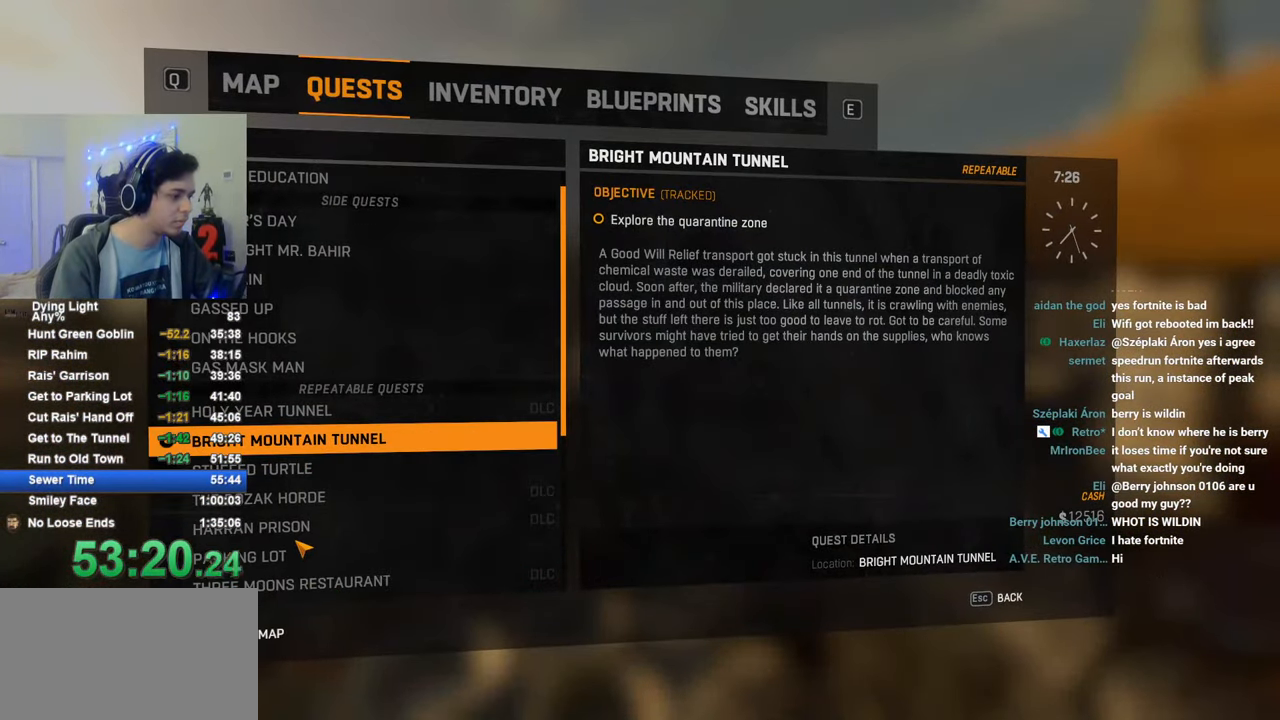
{"keys": [], "mouse": [], "mouse_move": "still", "events": [[100, "mouse_wheel", "down"], [150, "mouse_wheel", "up"]]}
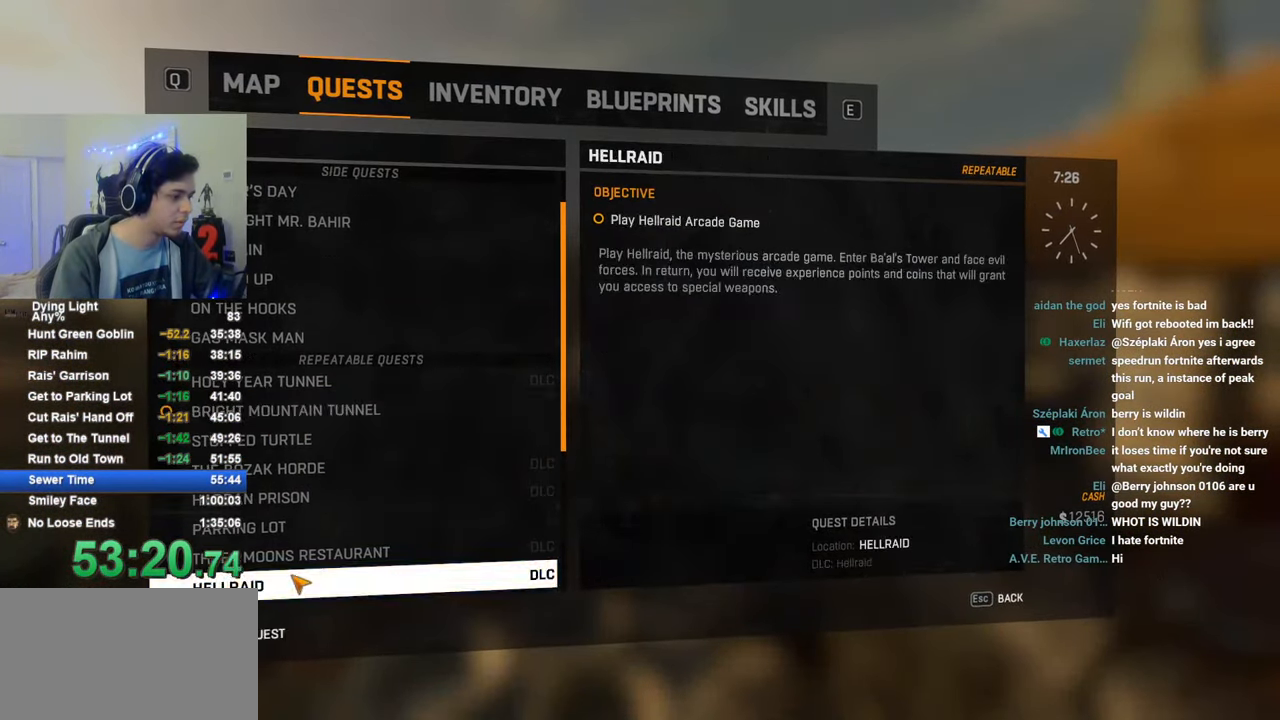
{"keys": [], "mouse": [], "mouse_move": "still", "events": [[166, "mouse_left", "down"], [266, "mouse_left", "up"], [300, "mouse_left", "down"], [400, "mouse_left", "up"]]}